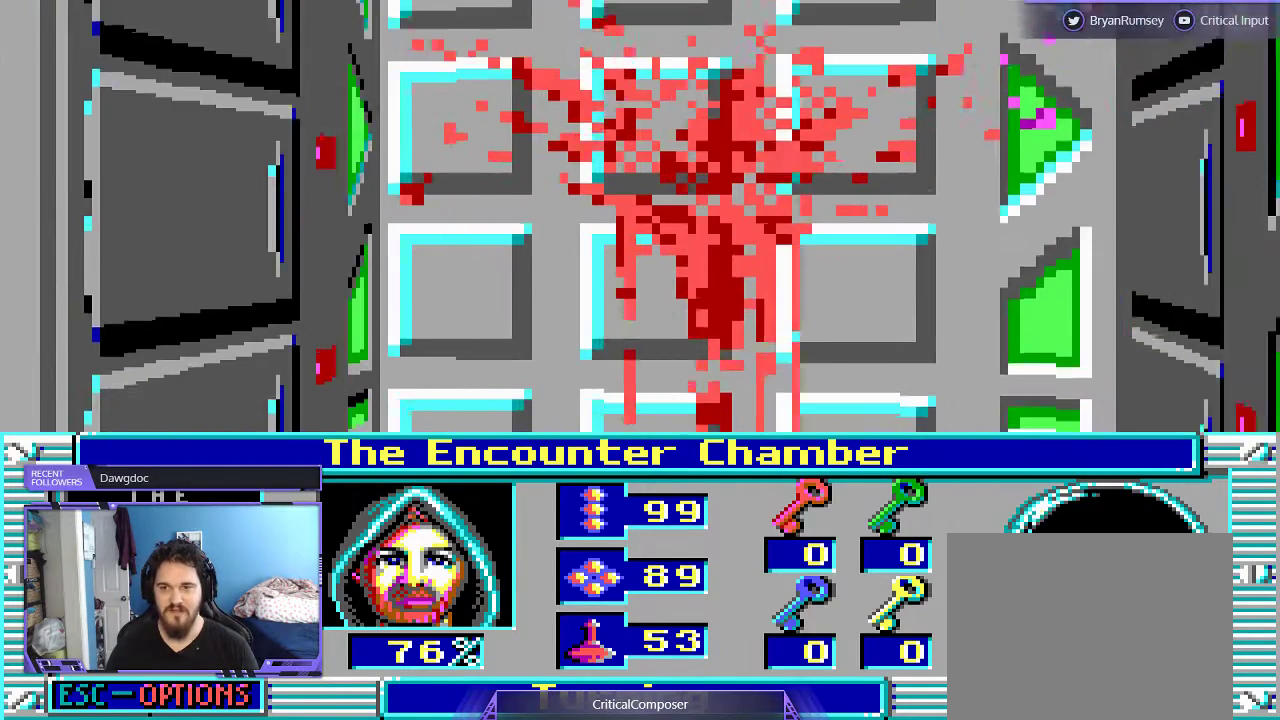
Gameplay with a controller (Xbox layout); each line is a JSON object with the inputs held at the frame after it. "events" lists button and stick changes between this image and that frame as [ms after this image, input, new state], when the widget could be followed in between. Not read: L1 L3 R1 R3 TOUCHPAD left_stick other_buttons right_stick.
{"buttons": [], "events": [[100, "R2", "down"], [233, "R2", "up"]]}
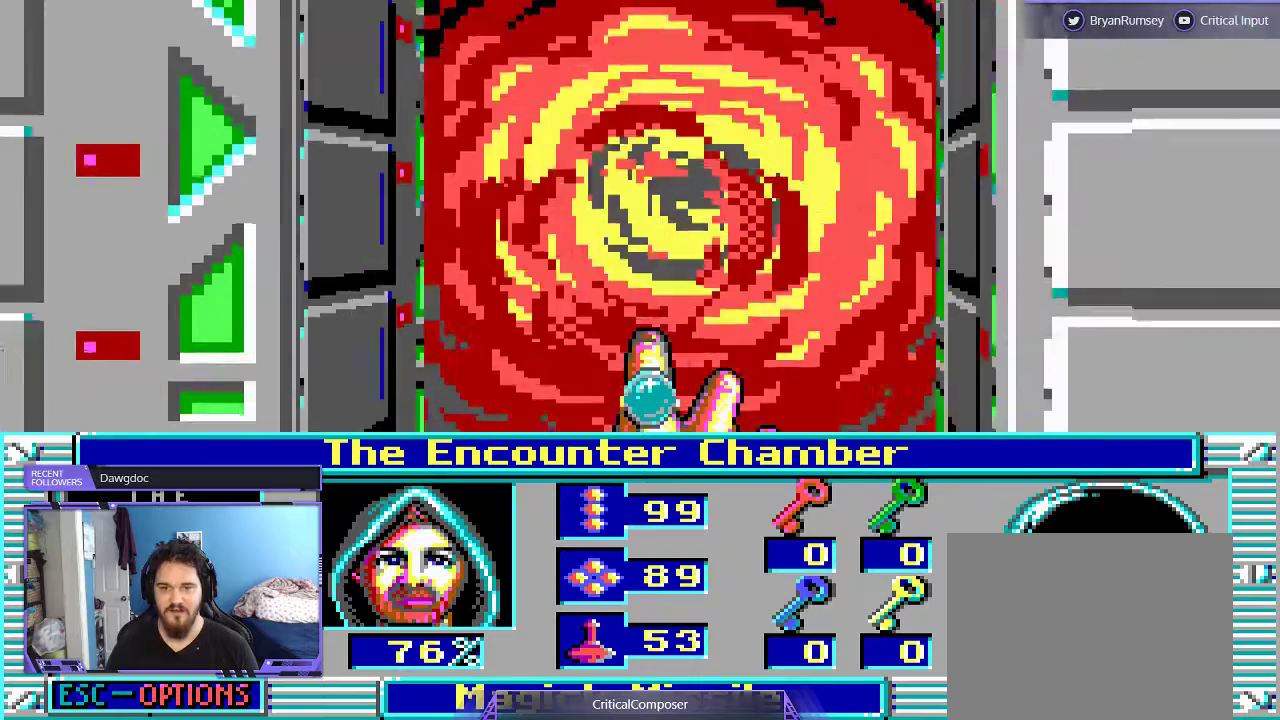
{"buttons": [], "events": []}
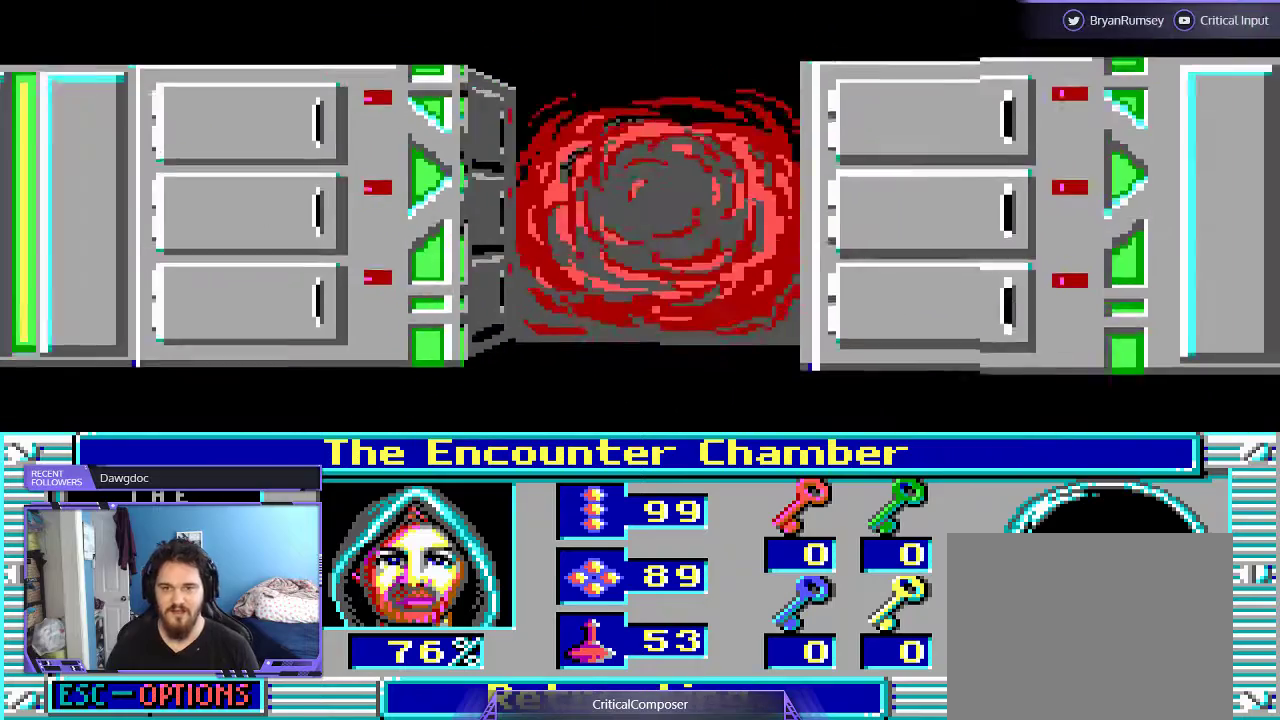
{"buttons": [], "events": [[400, "R2", "down"], [500, "R2", "up"]]}
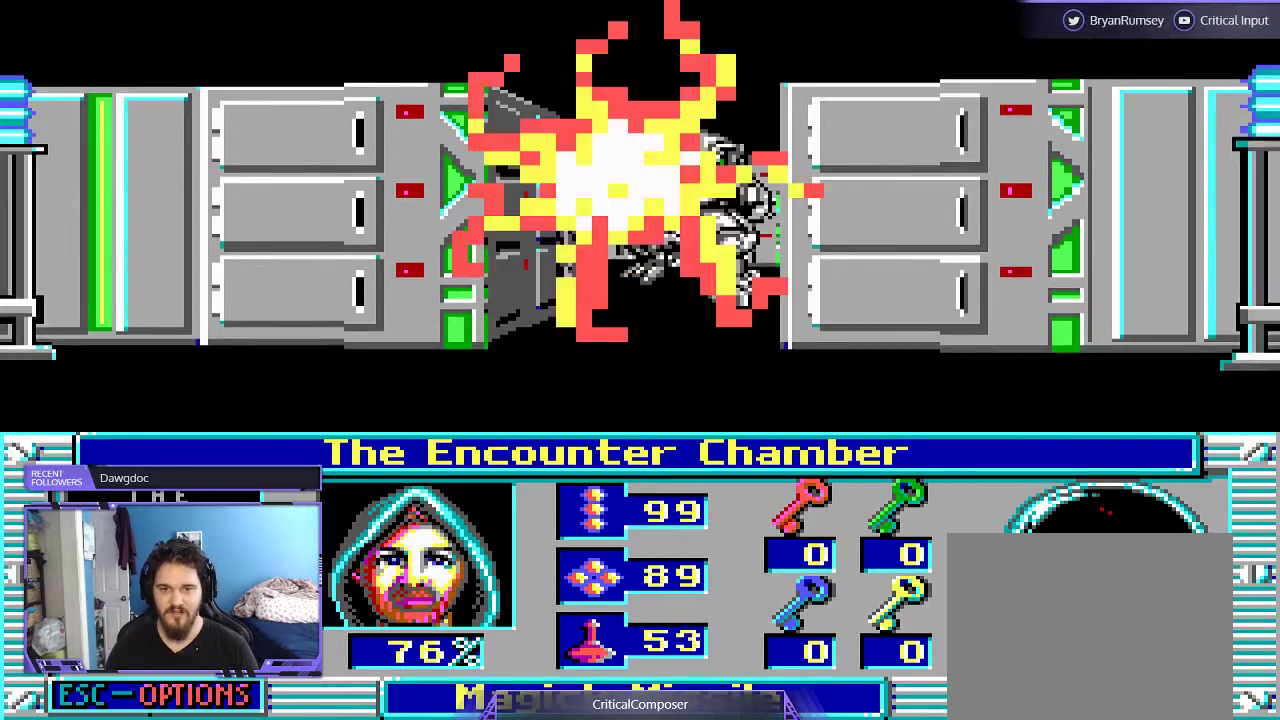
{"buttons": [], "events": [[67, "R2", "down"], [167, "R2", "up"], [233, "R2", "down"], [333, "R2", "up"], [400, "R2", "down"], [500, "R2", "up"]]}
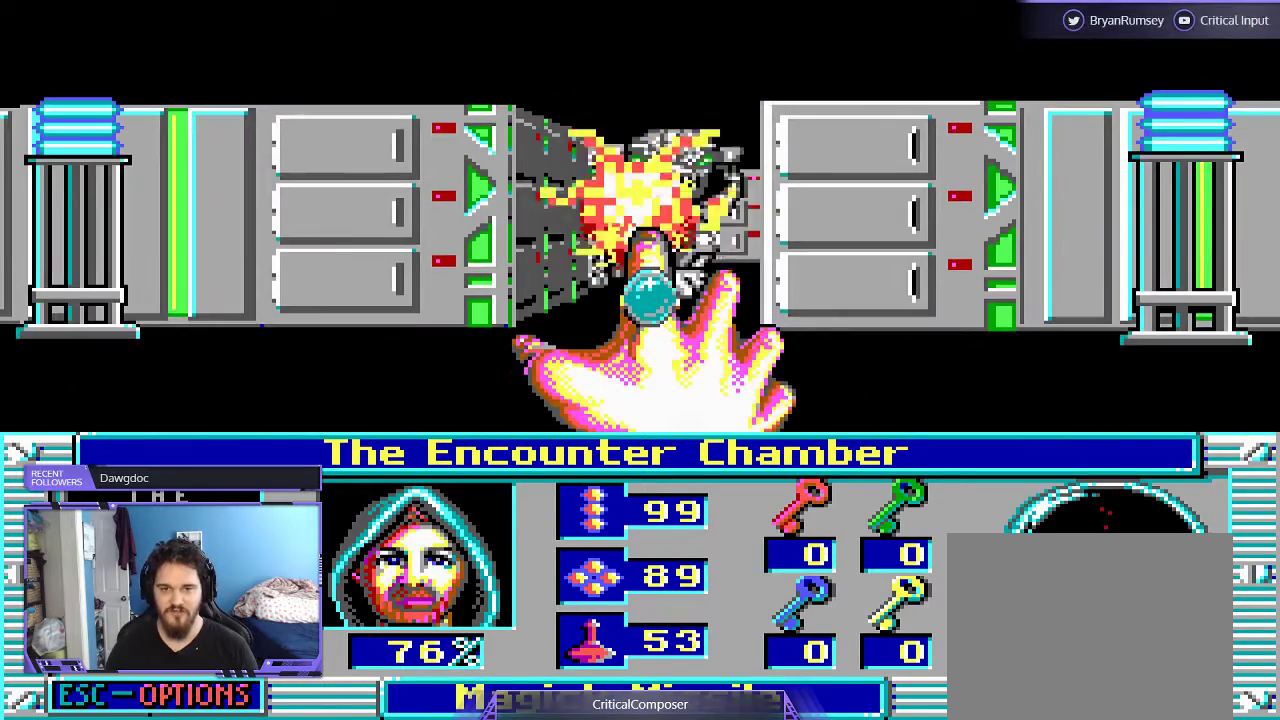
{"buttons": [], "events": [[67, "R2", "down"], [200, "R2", "up"], [267, "R2", "down"], [500, "R2", "up"]]}
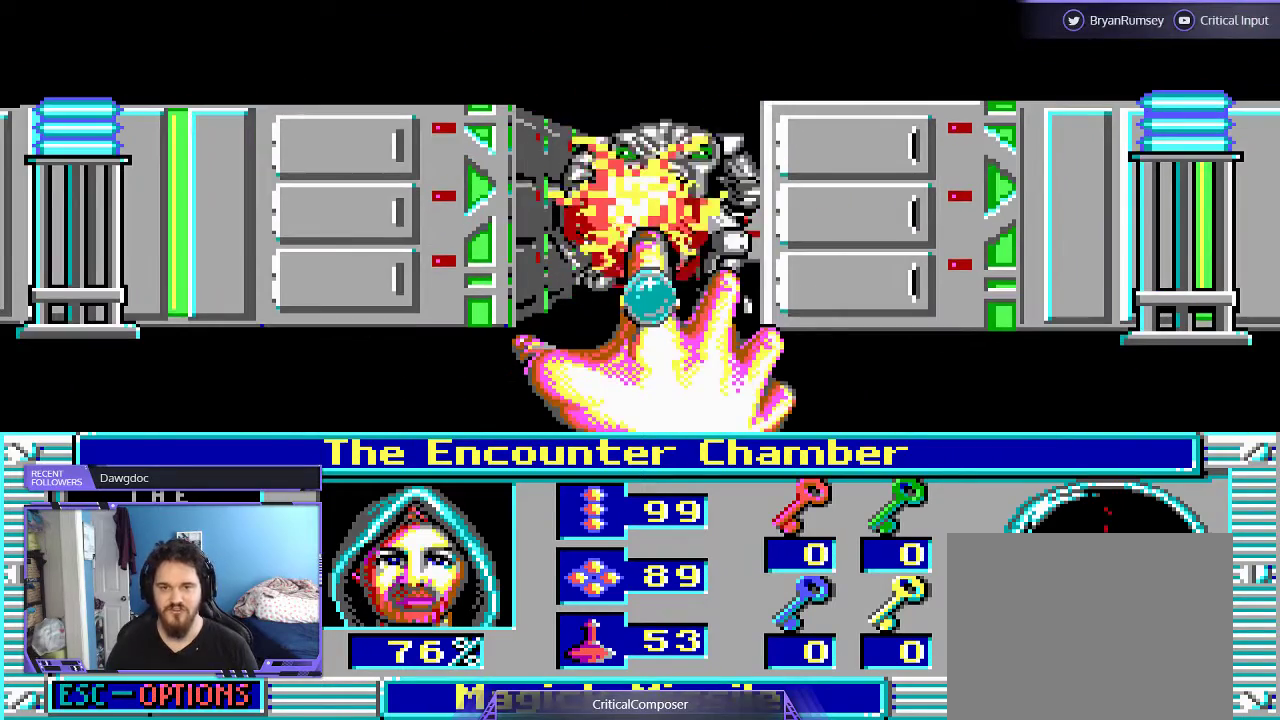
{"buttons": [], "events": [[67, "R2", "down"], [200, "R2", "up"], [267, "R2", "down"], [367, "R2", "up"], [433, "R2", "down"], [500, "R2", "up"]]}
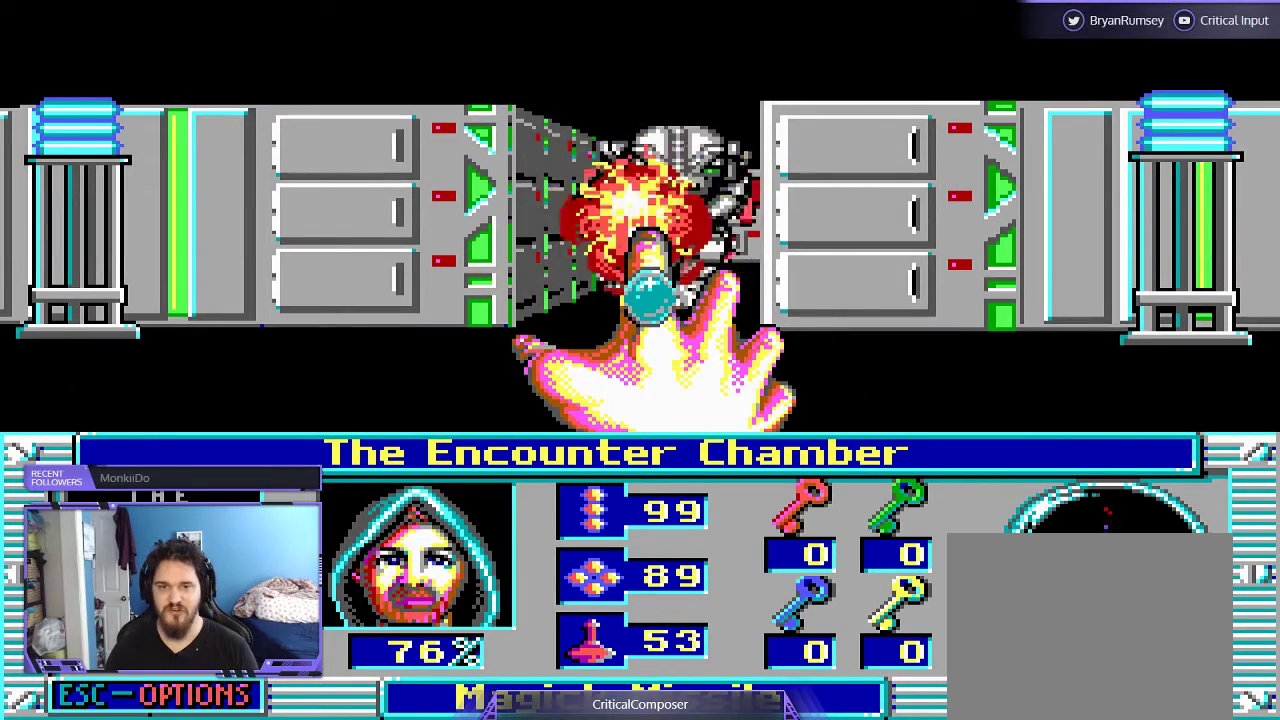
{"buttons": ["R2"], "events": [[67, "R2", "down"], [200, "R2", "up"], [267, "R2", "down"], [367, "R2", "up"], [433, "R2", "down"]]}
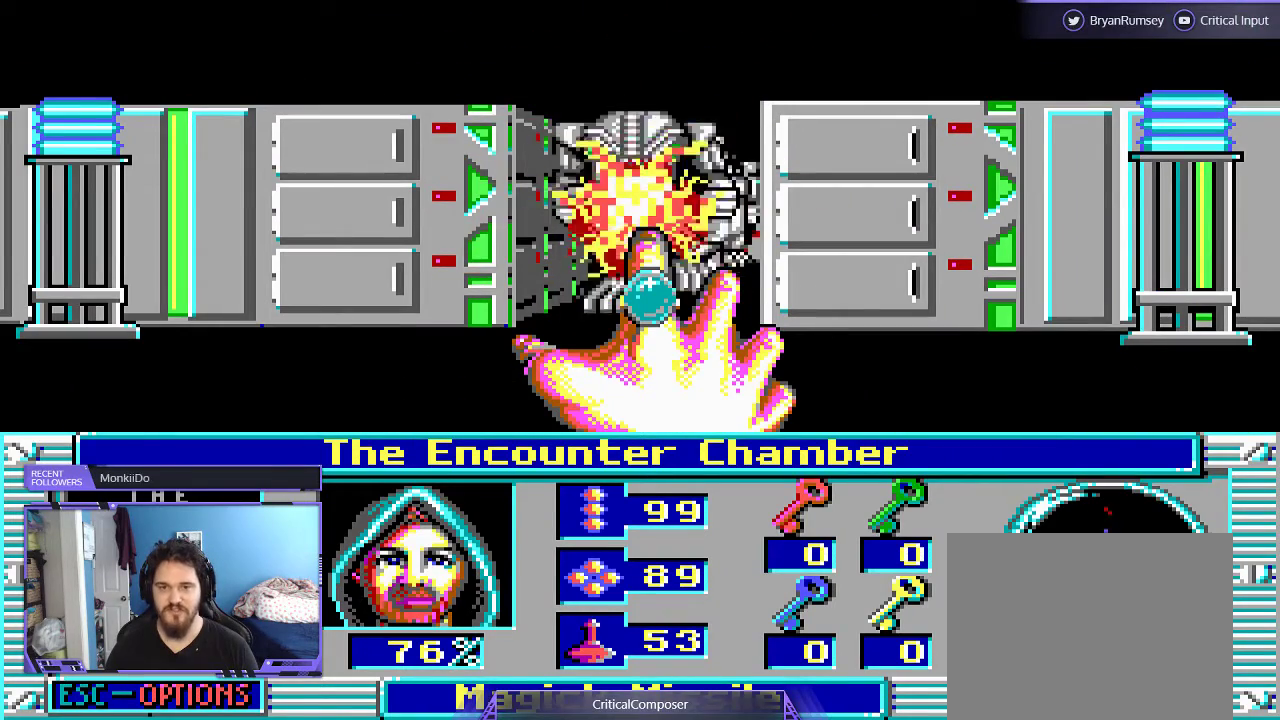
{"buttons": ["R2"], "events": [[33, "R2", "up"], [100, "R2", "down"], [200, "R2", "up"], [267, "R2", "down"]]}
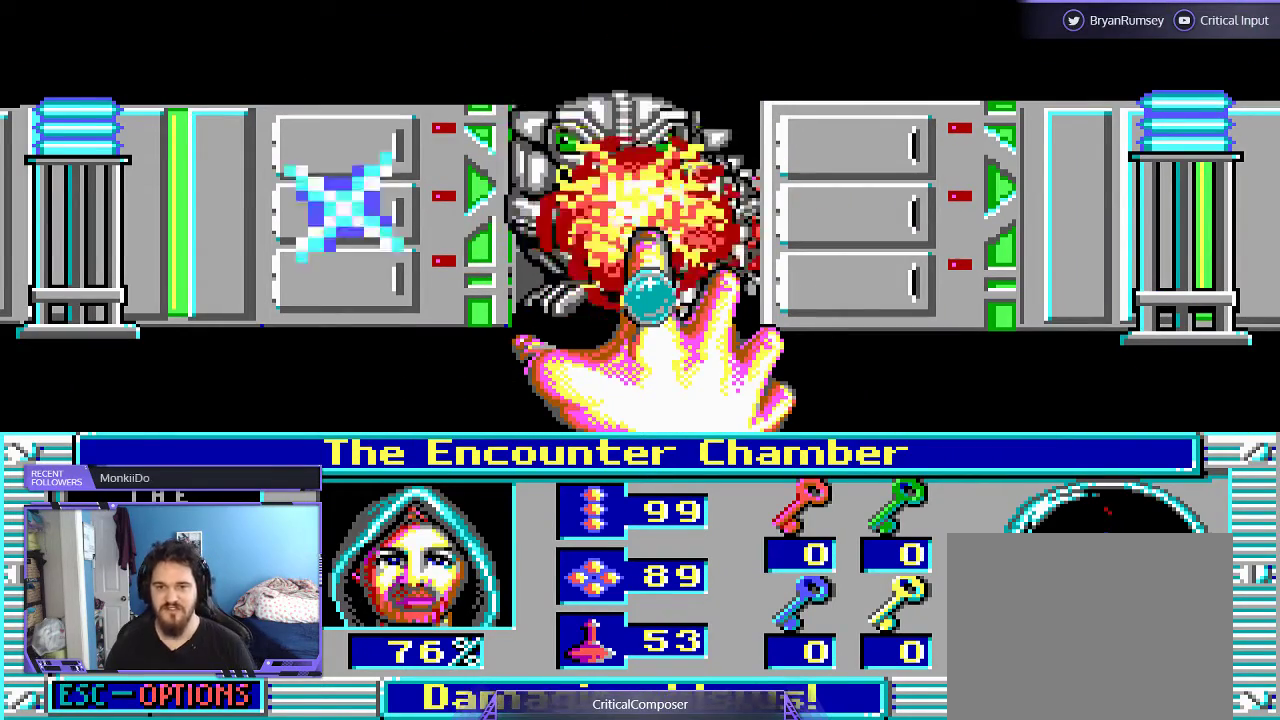
{"buttons": ["R2"], "events": [[33, "R2", "up"], [100, "R2", "down"], [200, "R2", "up"], [267, "R2", "down"], [367, "R2", "up"], [433, "R2", "down"]]}
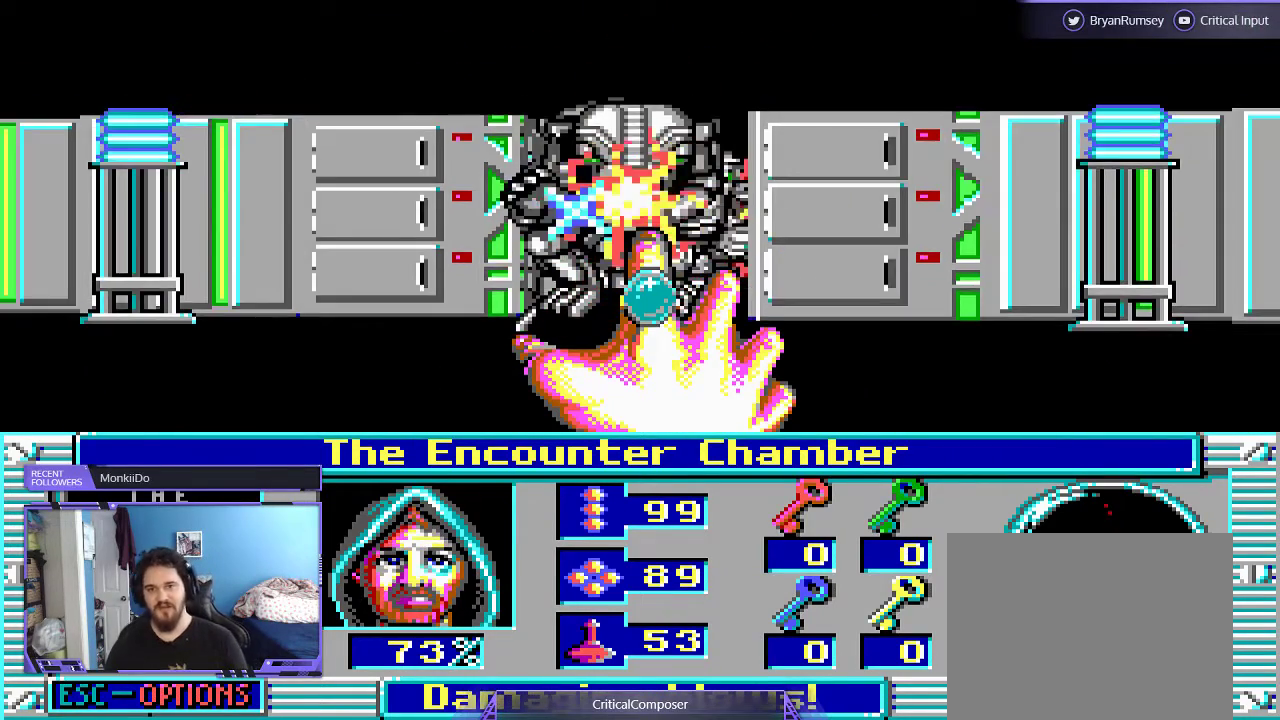
{"buttons": ["R2"], "events": [[33, "R2", "up"], [133, "R2", "down"], [200, "R2", "up"], [267, "R2", "down"], [367, "R2", "up"], [467, "R2", "down"]]}
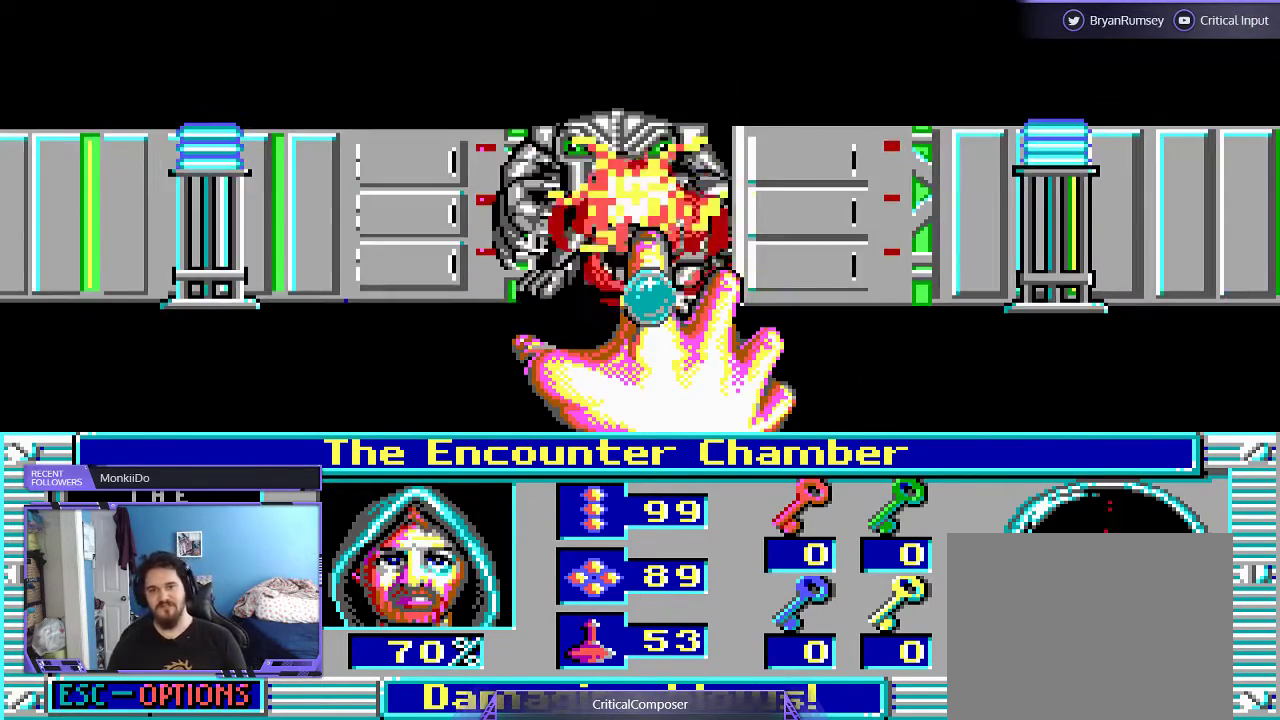
{"buttons": ["R2"], "events": [[33, "R2", "up"], [100, "R2", "down"], [200, "R2", "up"], [300, "R2", "down"], [400, "R2", "up"], [467, "R2", "down"]]}
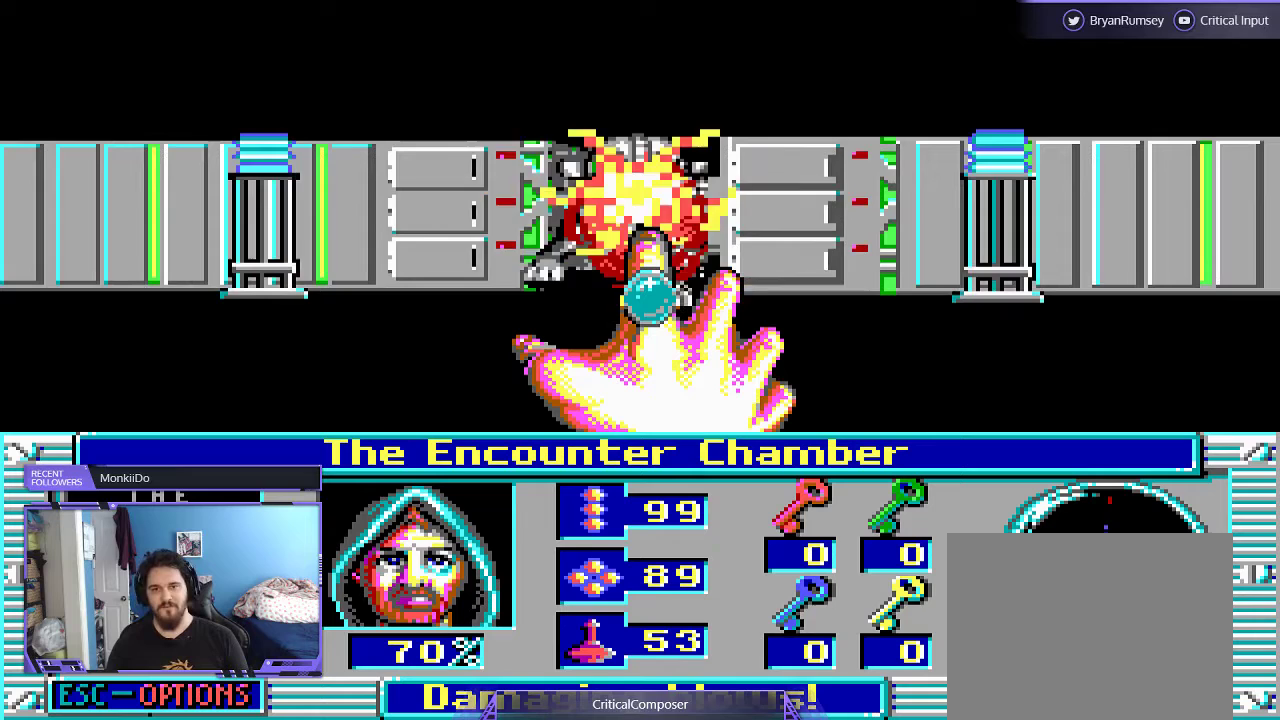
{"buttons": ["R2"], "events": [[67, "R2", "up"], [133, "R2", "down"], [200, "R2", "up"], [300, "R2", "down"], [400, "R2", "up"], [500, "R2", "down"]]}
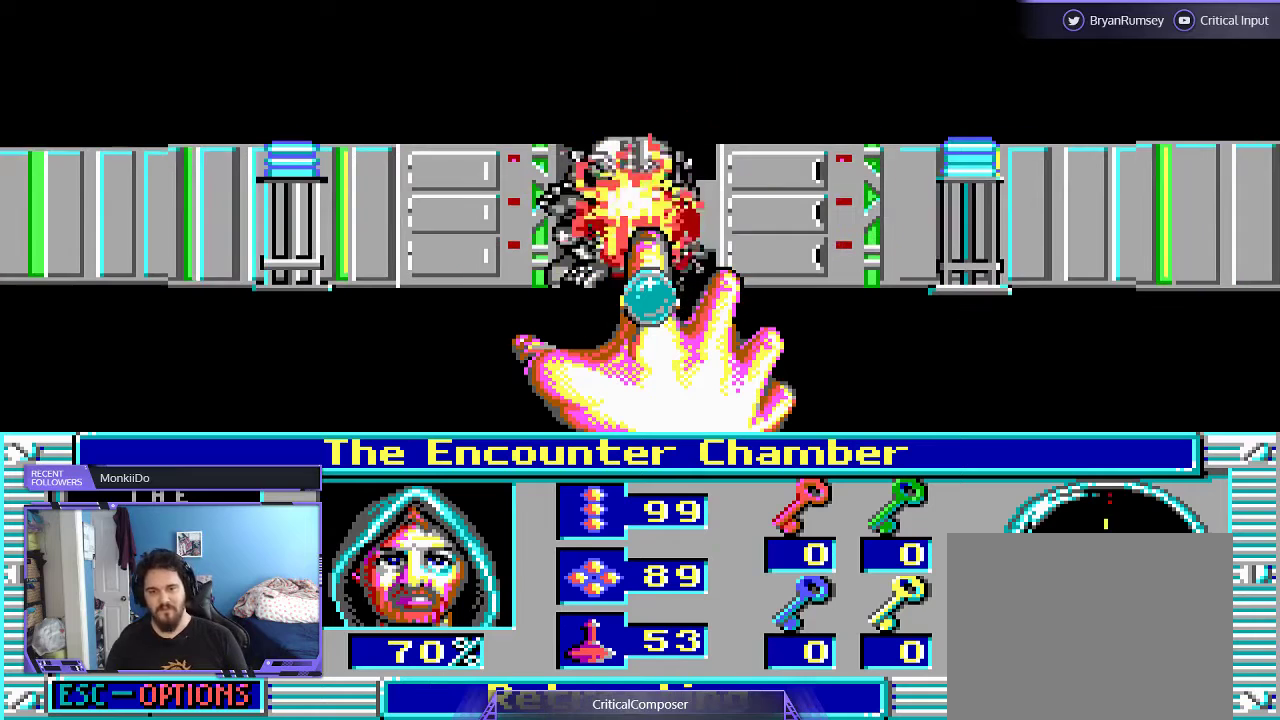
{"buttons": [], "events": [[100, "R2", "up"], [167, "R2", "down"], [267, "R2", "up"], [333, "R2", "down"], [433, "R2", "up"]]}
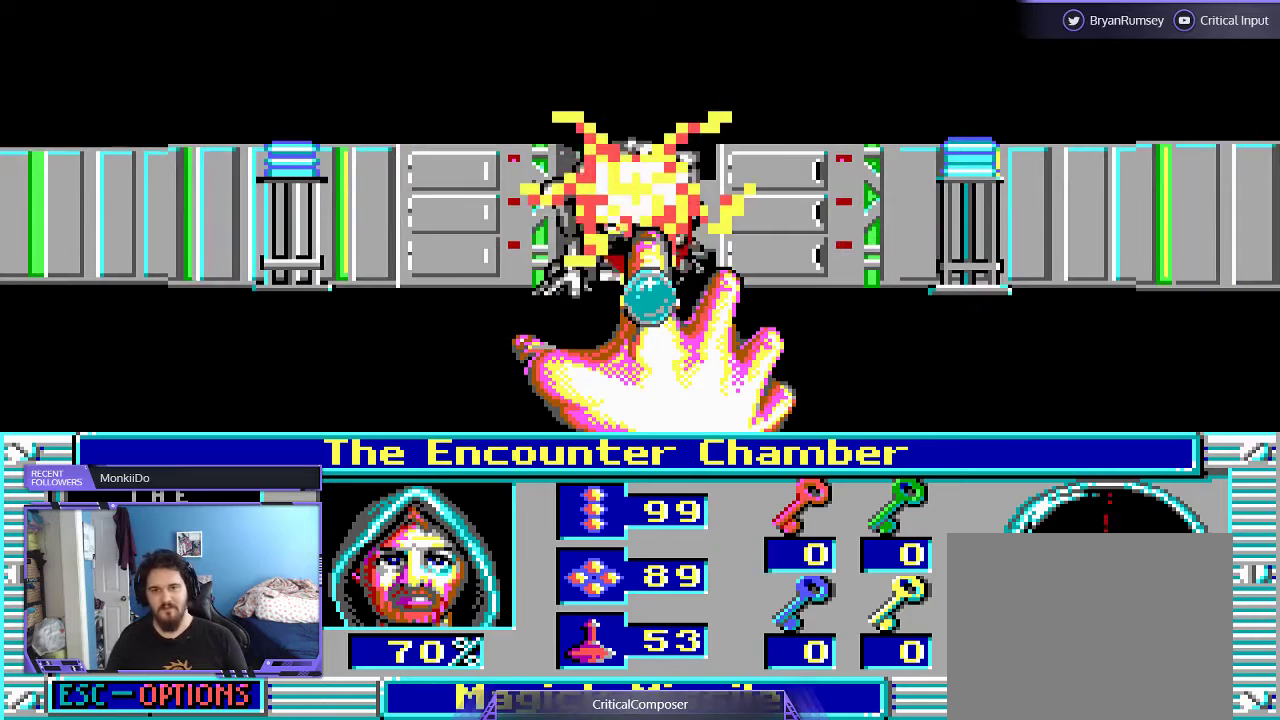
{"buttons": ["R2"], "events": [[33, "R2", "down"], [100, "R2", "up"], [200, "R2", "down"], [300, "R2", "up"], [367, "R2", "down"]]}
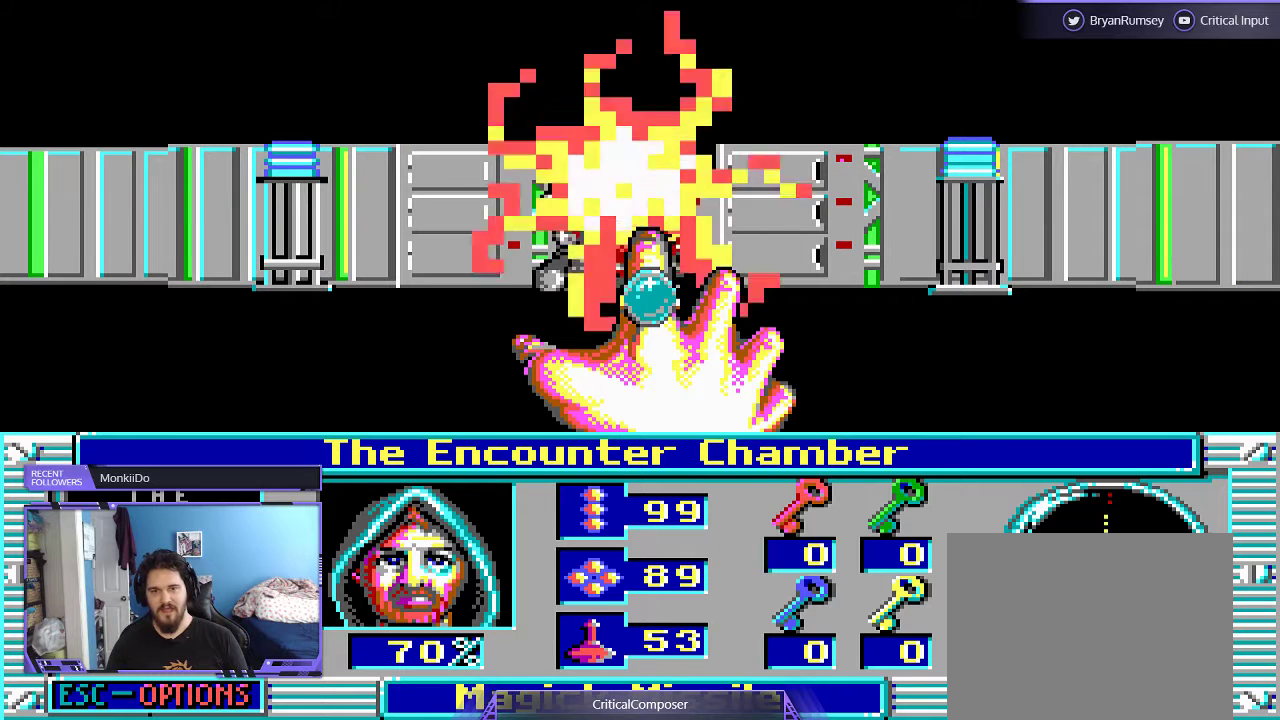
{"buttons": [], "events": [[133, "R2", "up"], [200, "R2", "down"], [300, "R2", "up"], [400, "R2", "down"], [500, "R2", "up"]]}
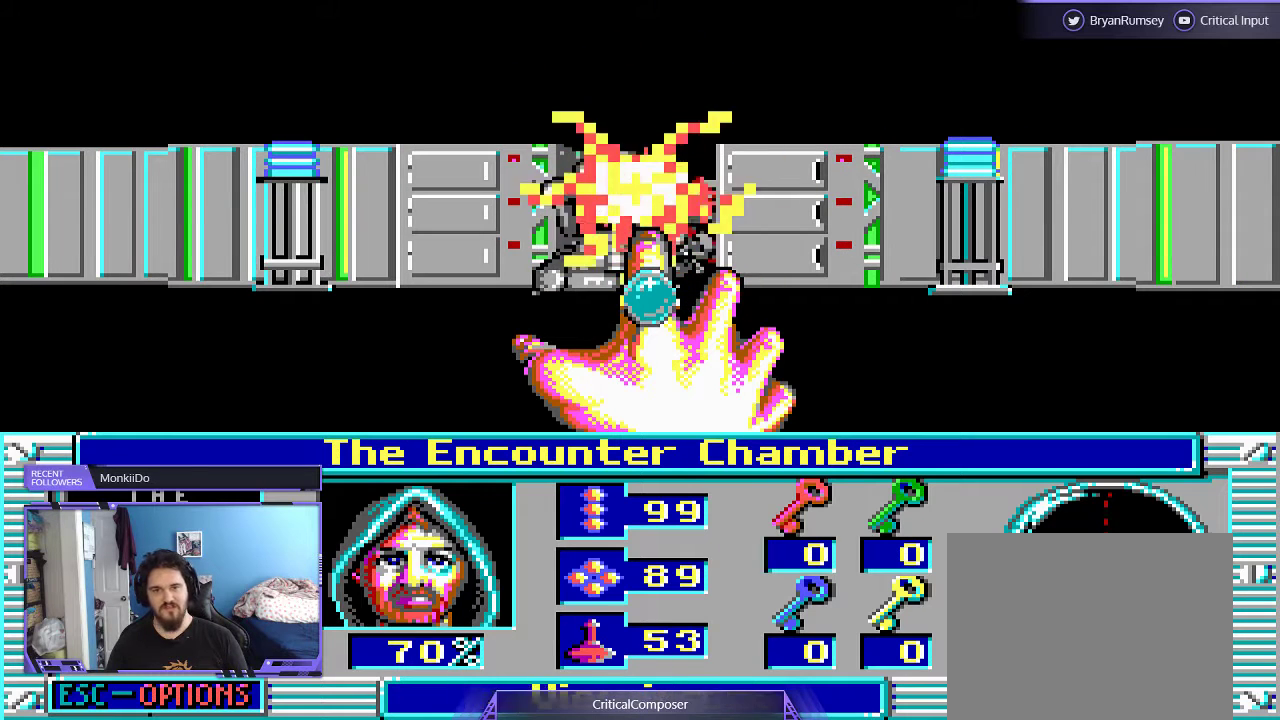
{"buttons": [], "events": [[33, "R2", "down"], [133, "R2", "up"], [200, "R2", "down"], [300, "R2", "up"], [400, "R2", "down"], [500, "R2", "up"]]}
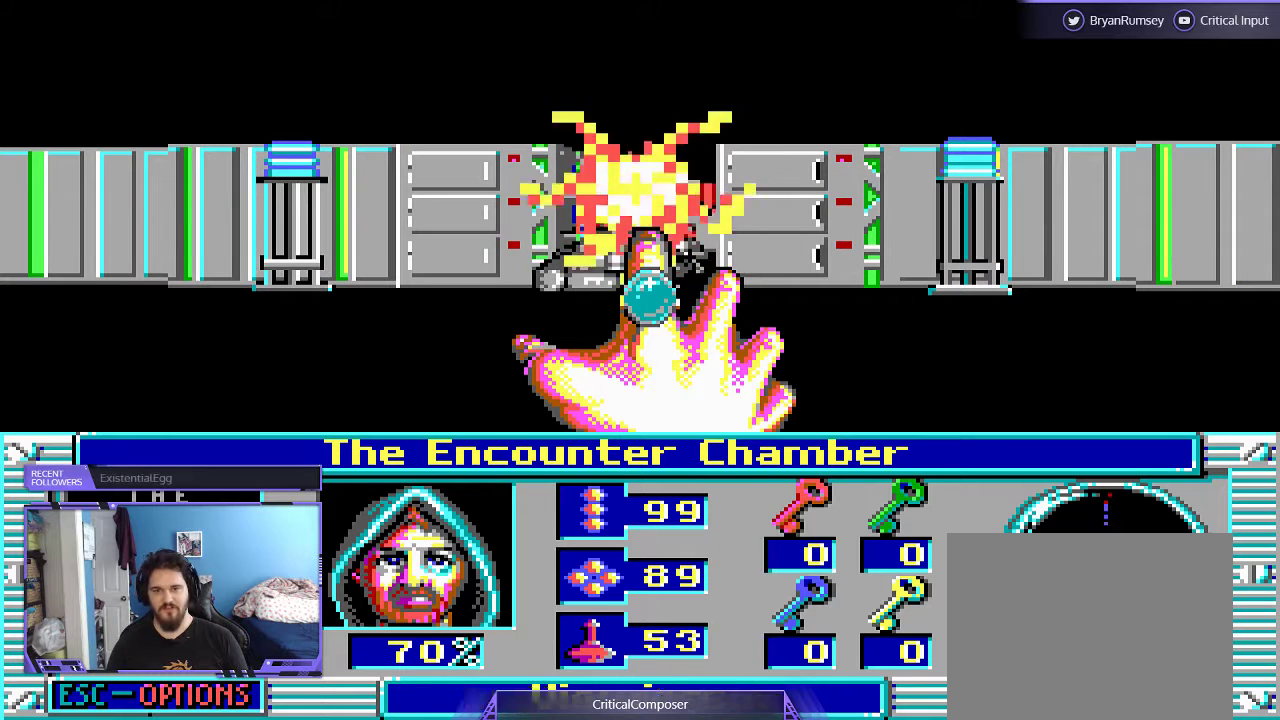
{"buttons": [], "events": [[67, "R2", "down"], [133, "R2", "up"], [433, "R2", "down"], [500, "R2", "up"]]}
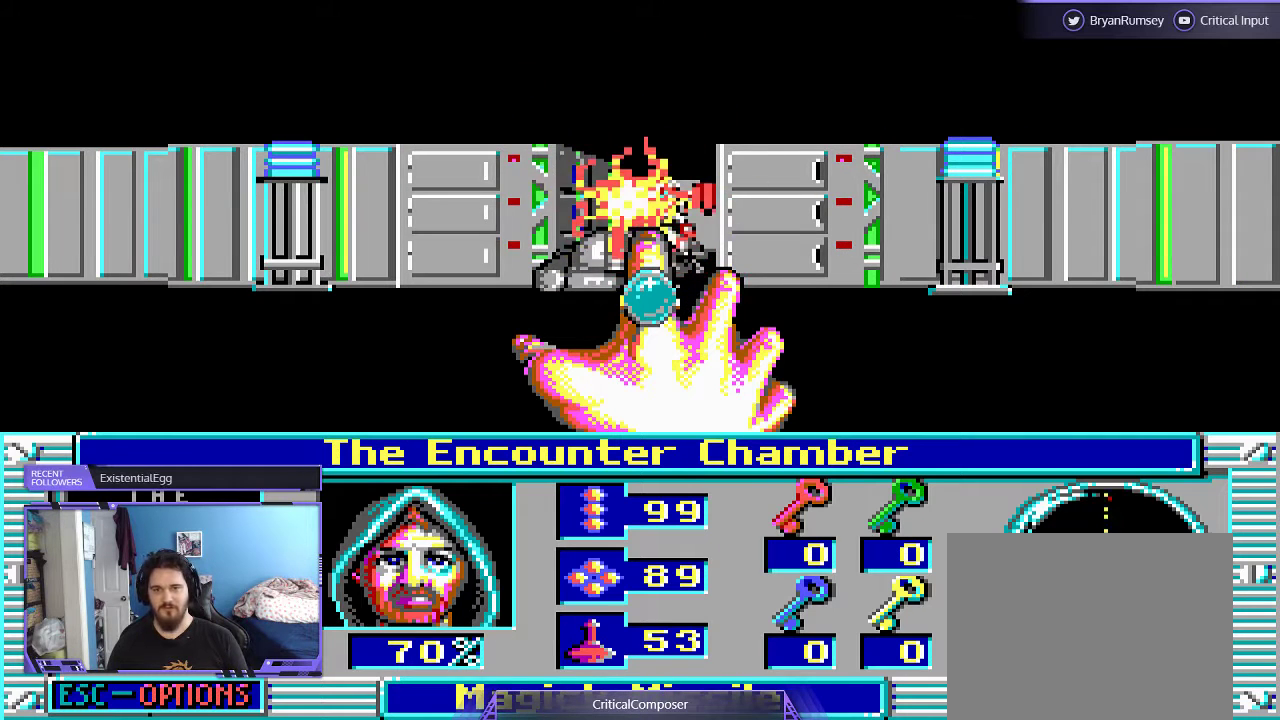
{"buttons": ["R2"], "events": [[67, "R2", "down"], [200, "R2", "up"], [267, "R2", "down"]]}
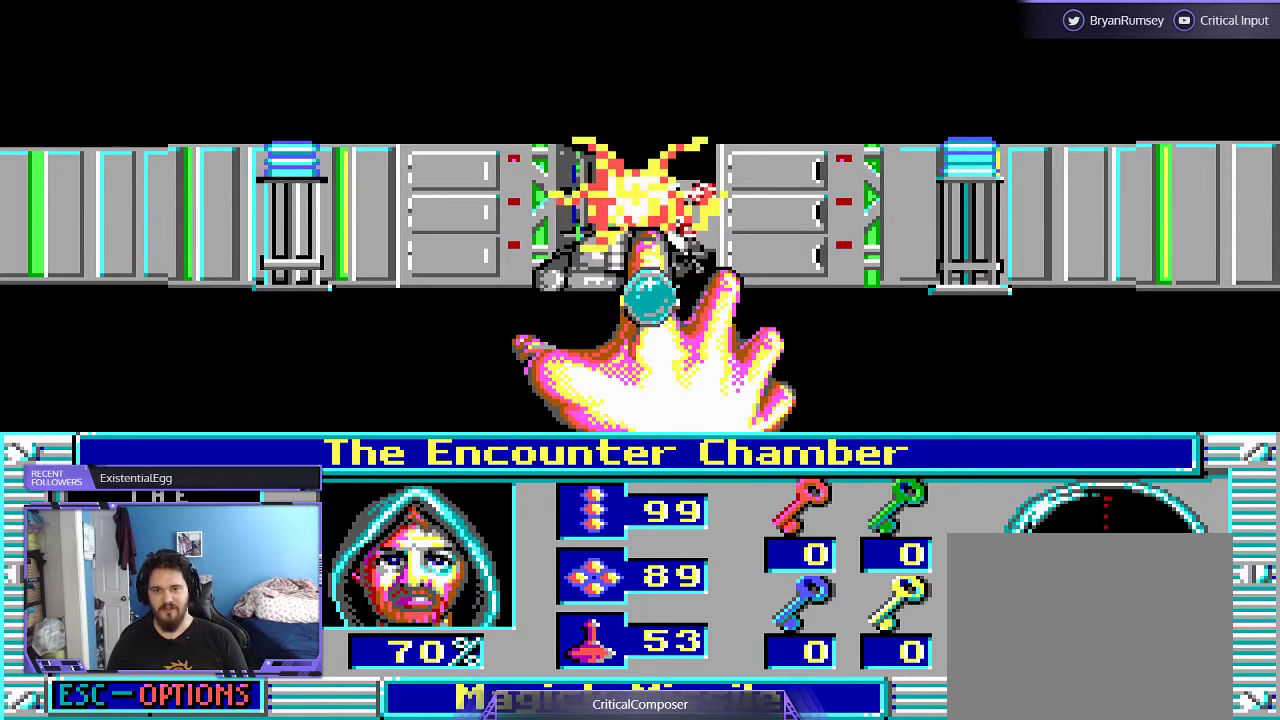
{"buttons": ["R2"], "events": [[67, "R2", "up"], [300, "R2", "down"], [400, "R2", "up"], [500, "R2", "down"]]}
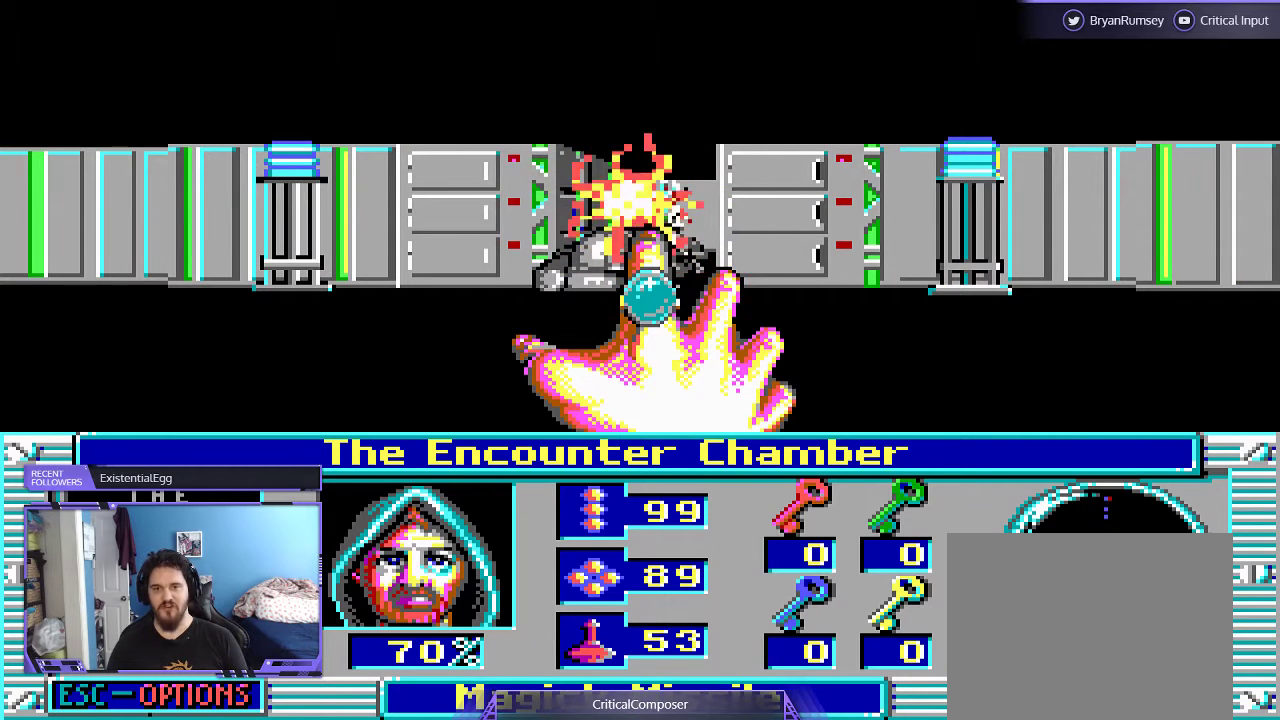
{"buttons": [], "events": [[67, "R2", "up"]]}
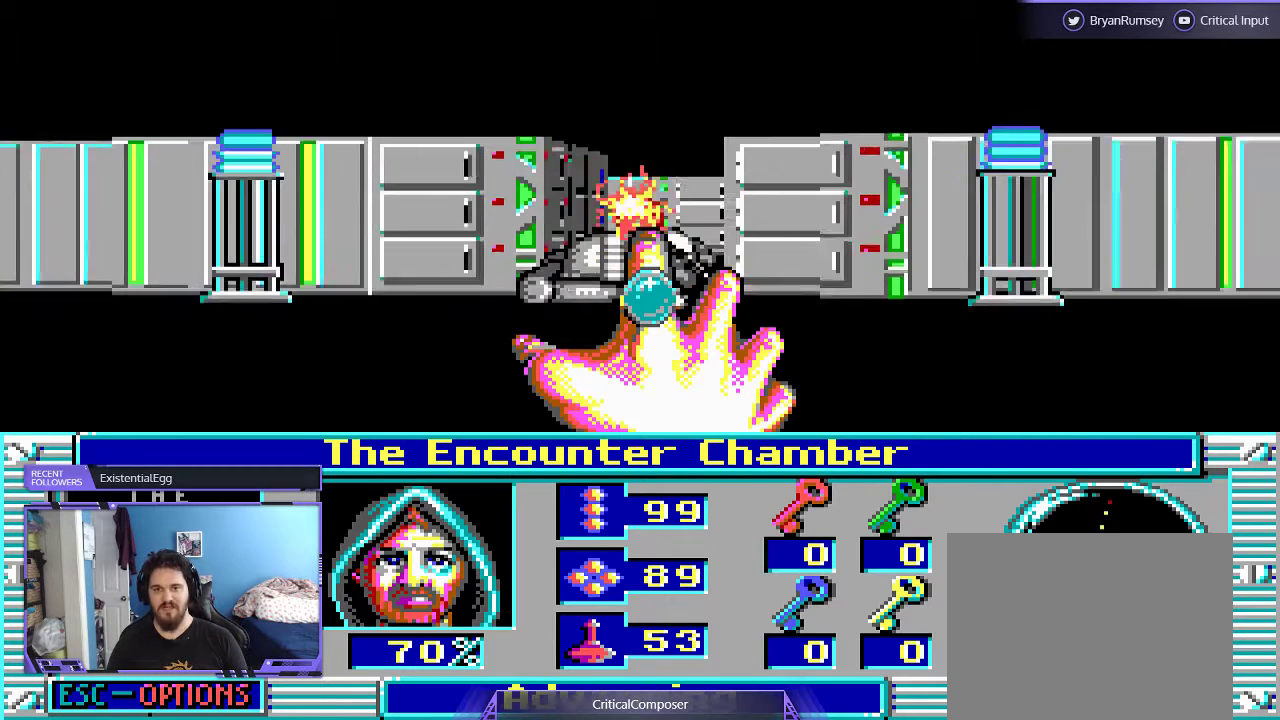
{"buttons": [], "events": []}